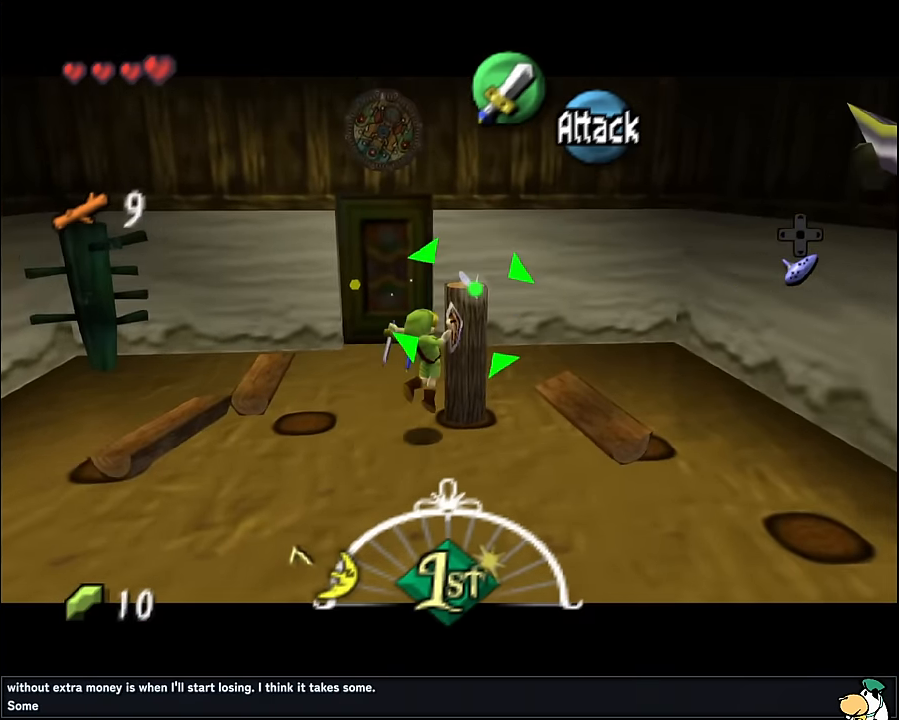
Gameplay with a controller (Nintendo layout); each line is a JSON object with the inputs held at the frame after it. "events" lists button and stick changes between this image and that frame as [ms after this image, input, new state], when the widget could be followed in between. Not read: L1 L3 R3.
{"buttons": [], "left_stick": "center", "events": [[33, "A", "up"], [483, "Z", "up"]]}
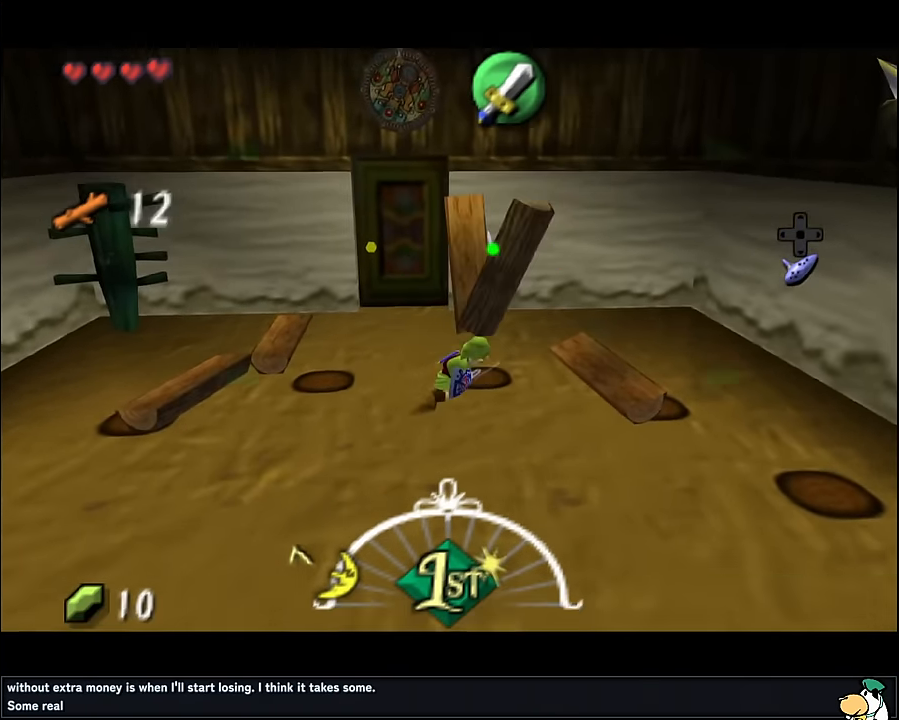
{"buttons": [], "left_stick": "down-left", "events": [[133, "left_stick", "down-left"]]}
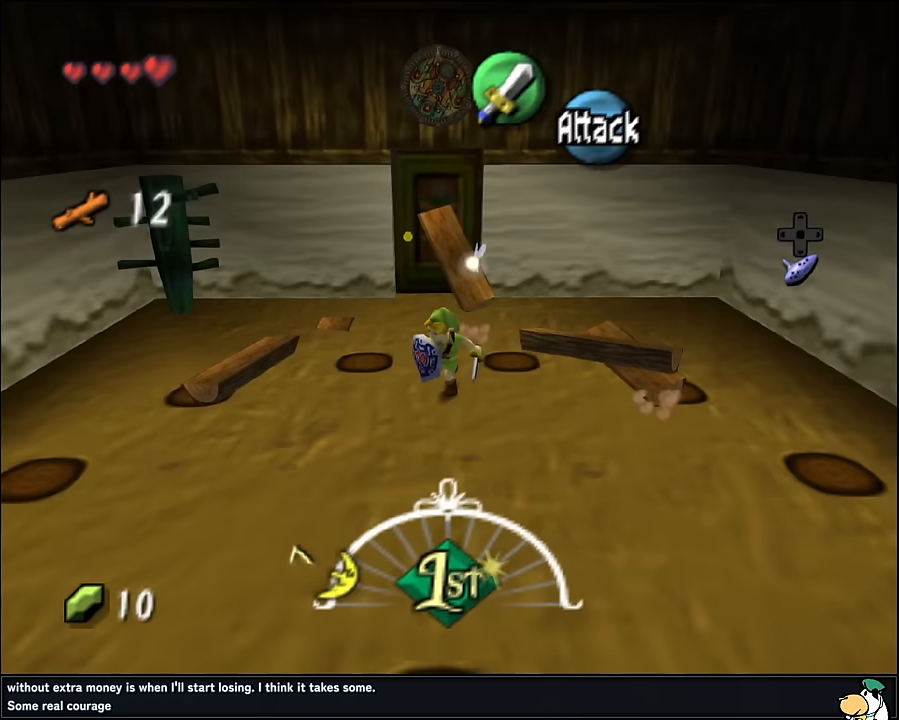
{"buttons": [], "left_stick": "center", "events": [[200, "left_stick", "center"]]}
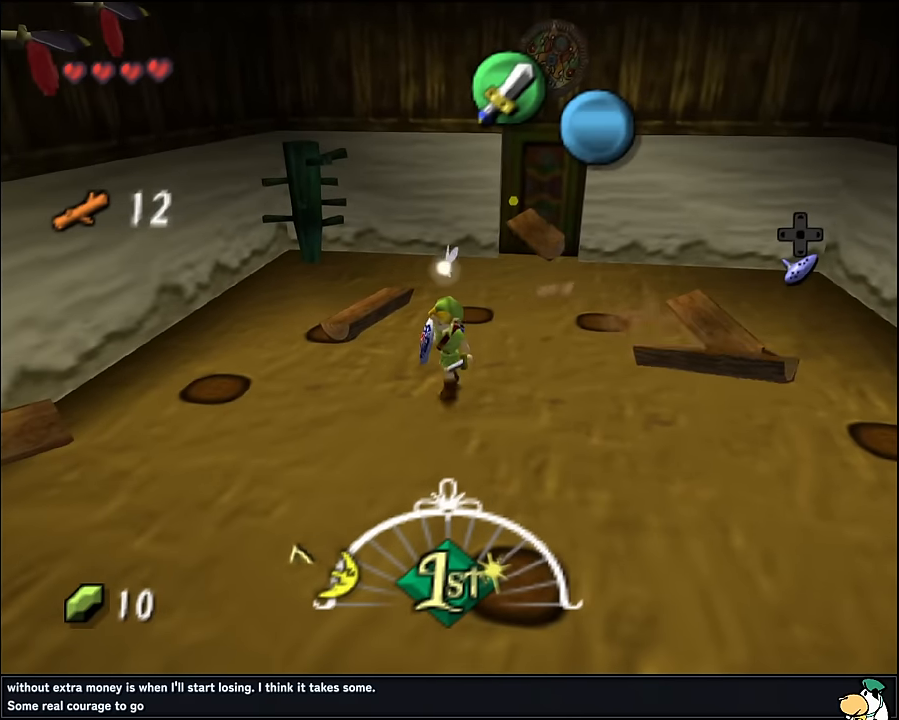
{"buttons": [], "left_stick": "center", "events": [[333, "left_stick", "down"], [483, "left_stick", "center"]]}
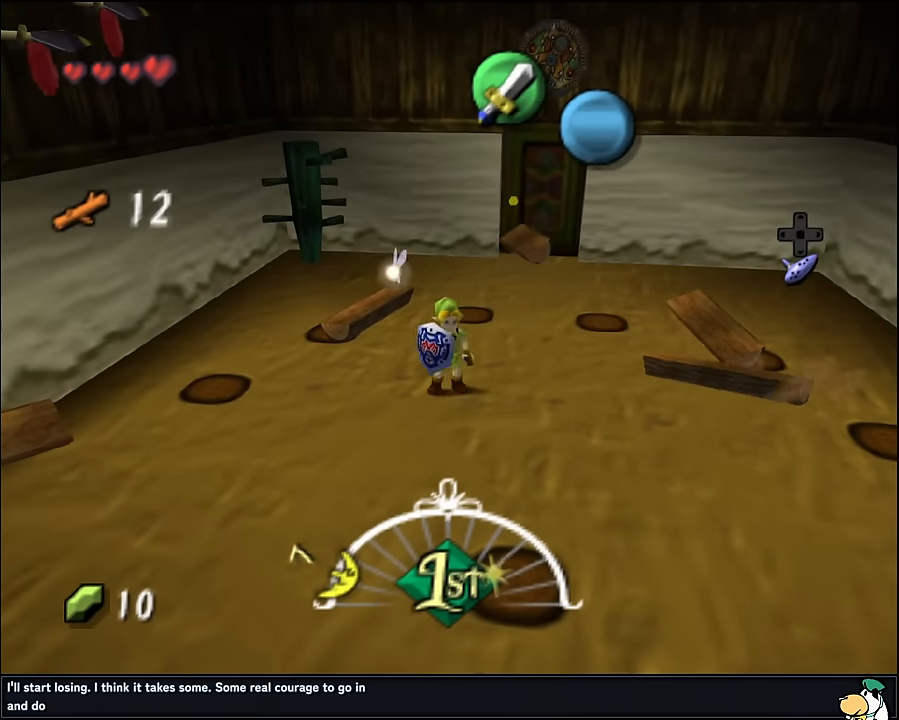
{"buttons": [], "left_stick": "down-right", "events": [[450, "left_stick", "down-right"]]}
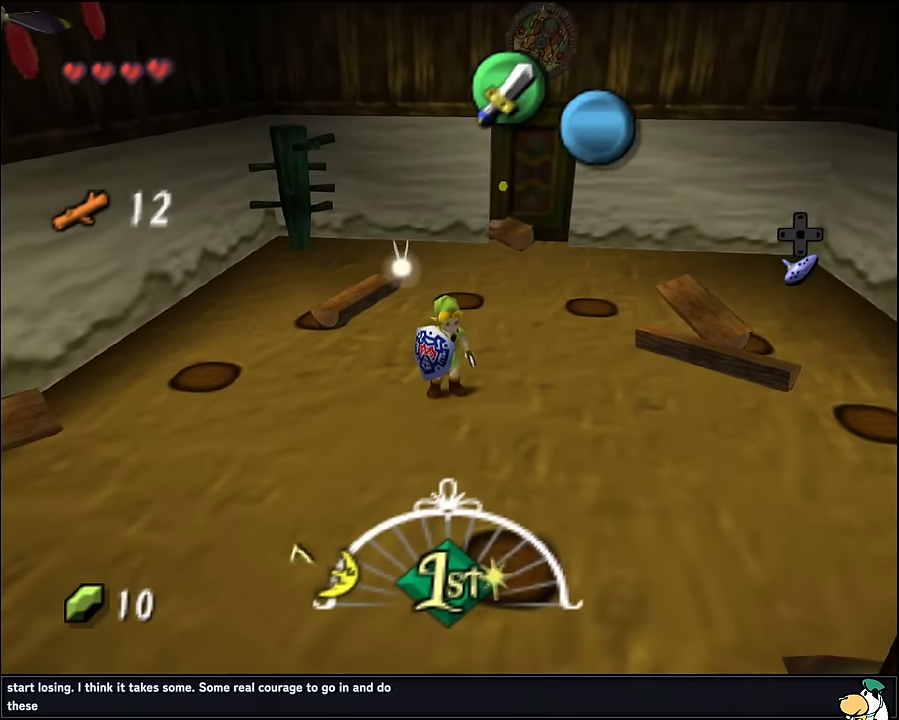
{"buttons": [], "left_stick": "center", "events": [[100, "left_stick", "center"]]}
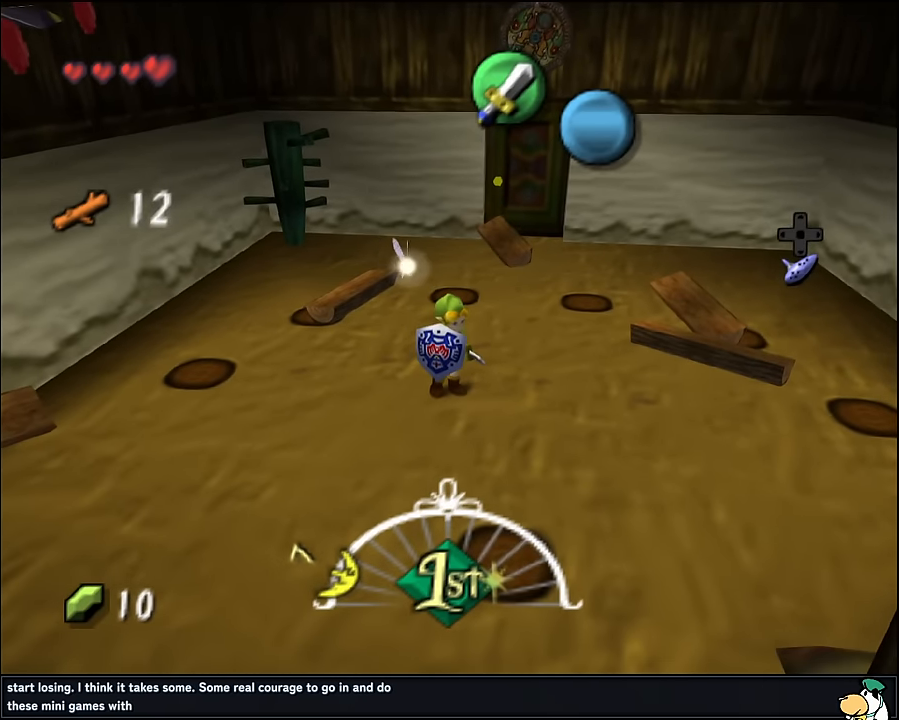
{"buttons": [], "left_stick": "center", "events": []}
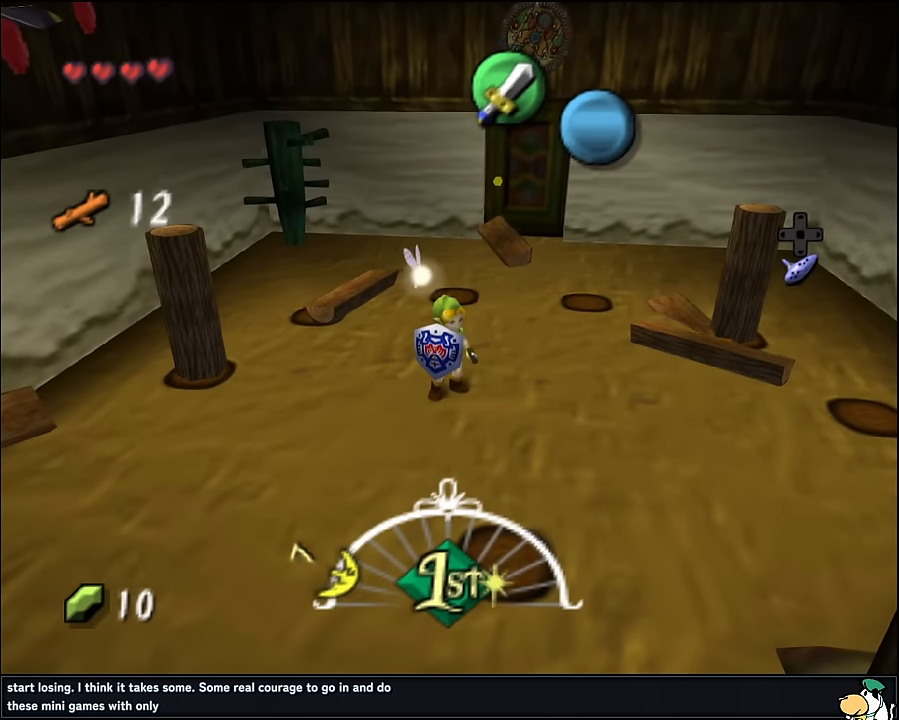
{"buttons": [], "left_stick": "center", "events": [[133, "left_stick", "left"], [433, "left_stick", "center"]]}
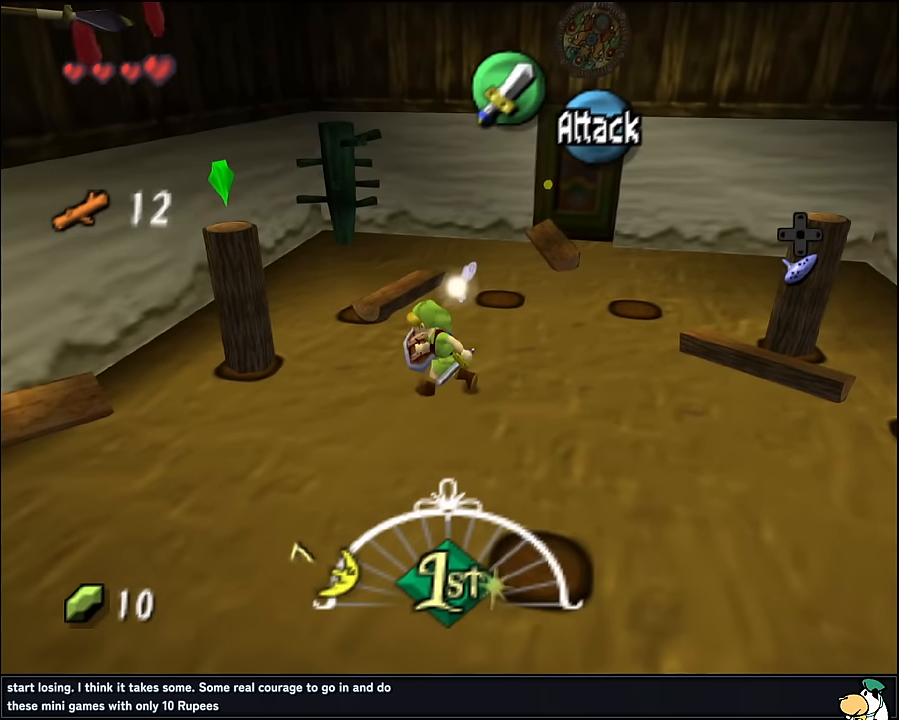
{"buttons": ["Z"], "left_stick": "center", "events": [[83, "Z", "down"]]}
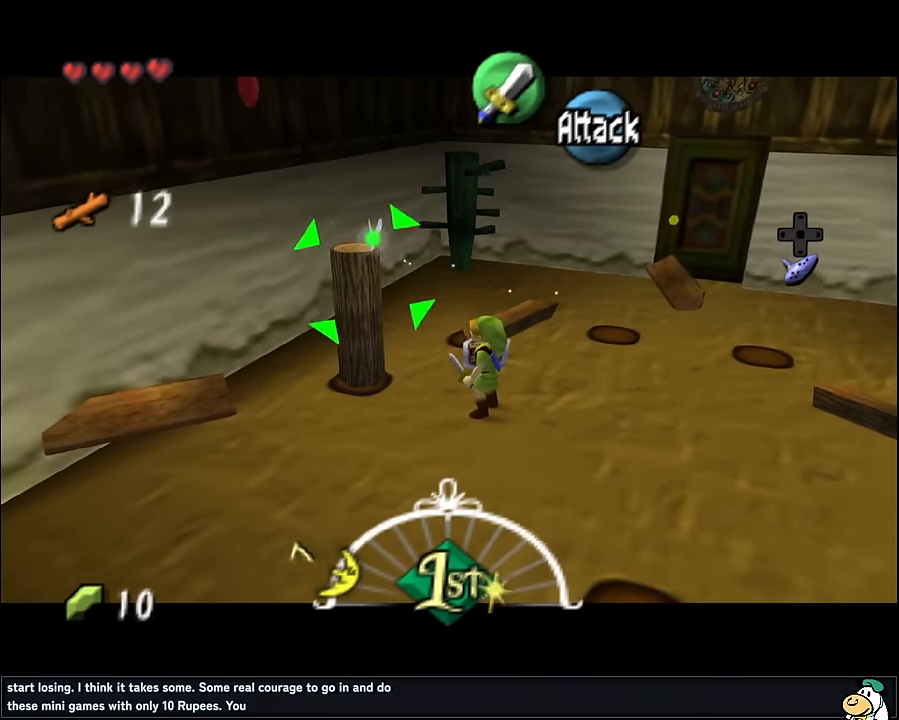
{"buttons": ["A", "Z"], "left_stick": "center", "events": [[150, "A", "down"], [250, "A", "up"], [333, "A", "down"], [400, "A", "up"], [467, "A", "down"]]}
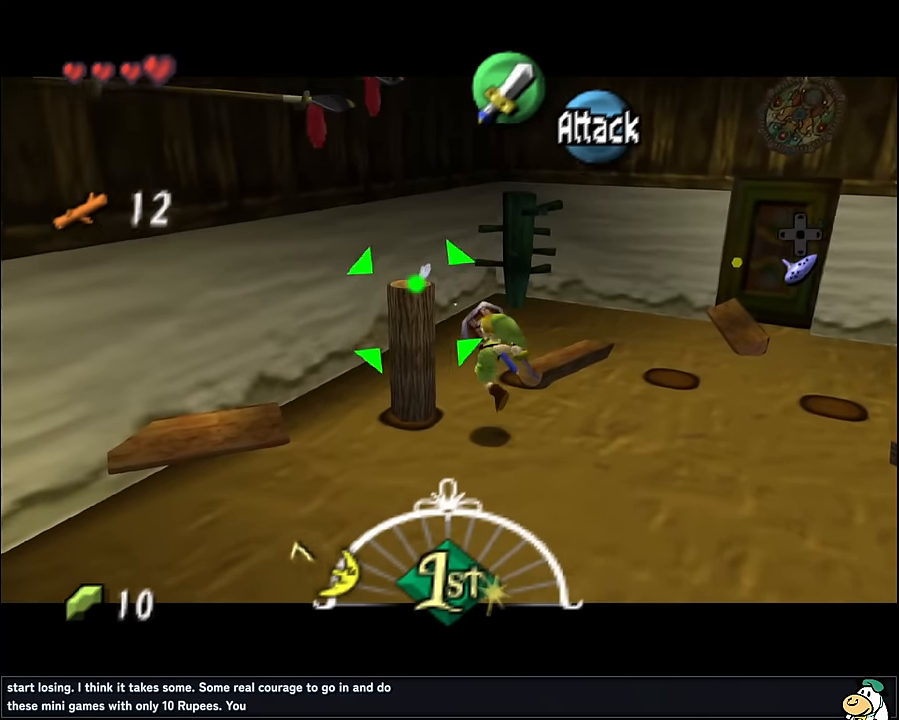
{"buttons": ["Z"], "left_stick": "center", "events": [[50, "A", "up"]]}
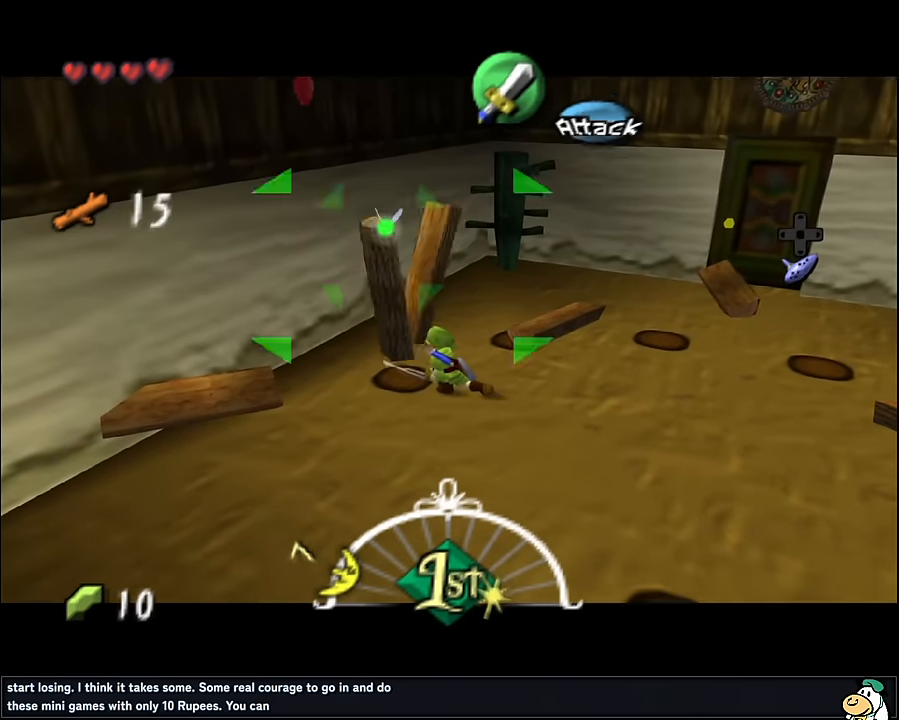
{"buttons": [], "left_stick": "right", "events": [[17, "Z", "up"], [50, "left_stick", "down-right"], [500, "left_stick", "right"]]}
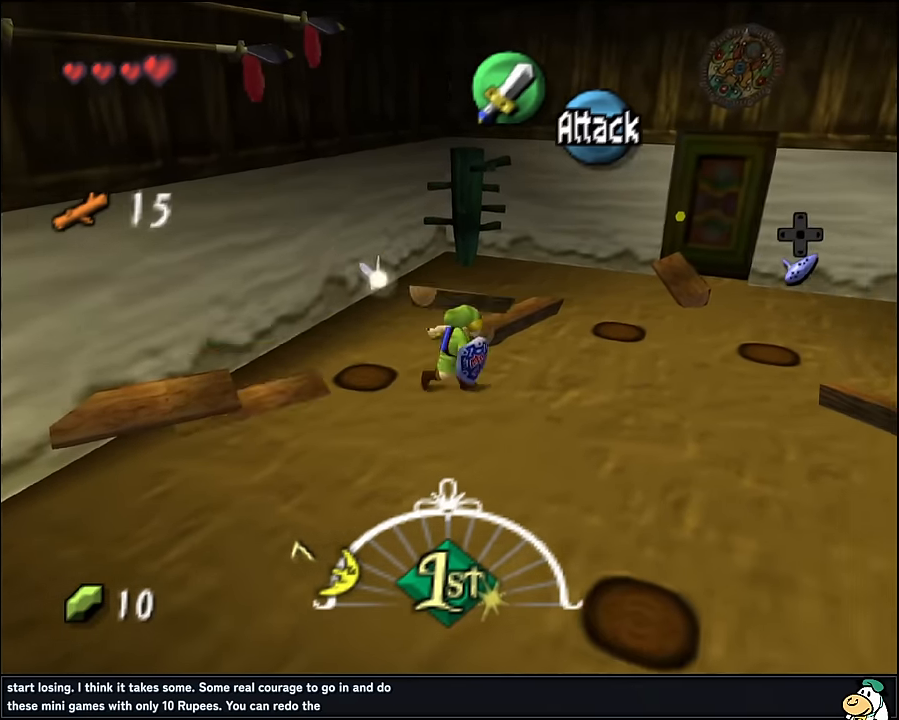
{"buttons": [], "left_stick": "up-right", "events": [[433, "left_stick", "up-right"]]}
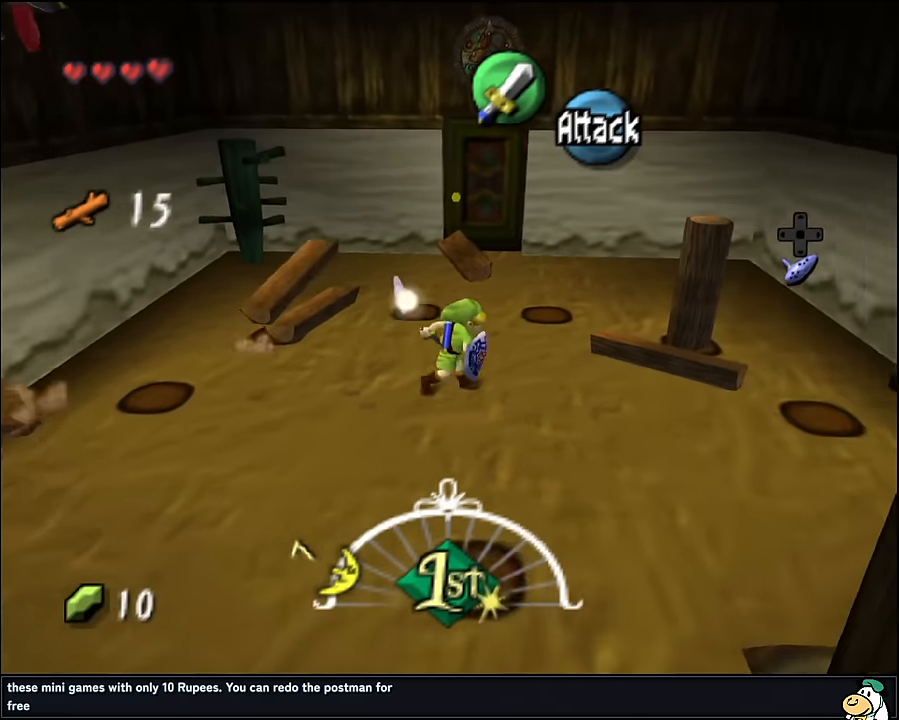
{"buttons": ["Z"], "left_stick": "center", "events": [[117, "left_stick", "center"], [233, "Z", "down"]]}
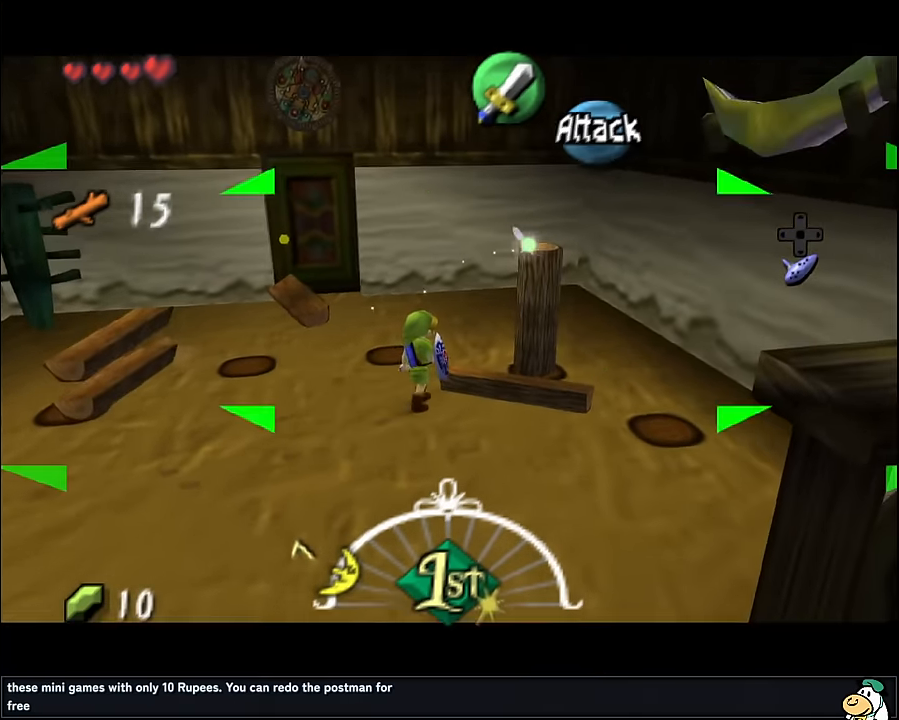
{"buttons": ["Z"], "left_stick": "center", "events": [[217, "A", "down"], [300, "A", "up"], [367, "A", "down"], [450, "A", "up"]]}
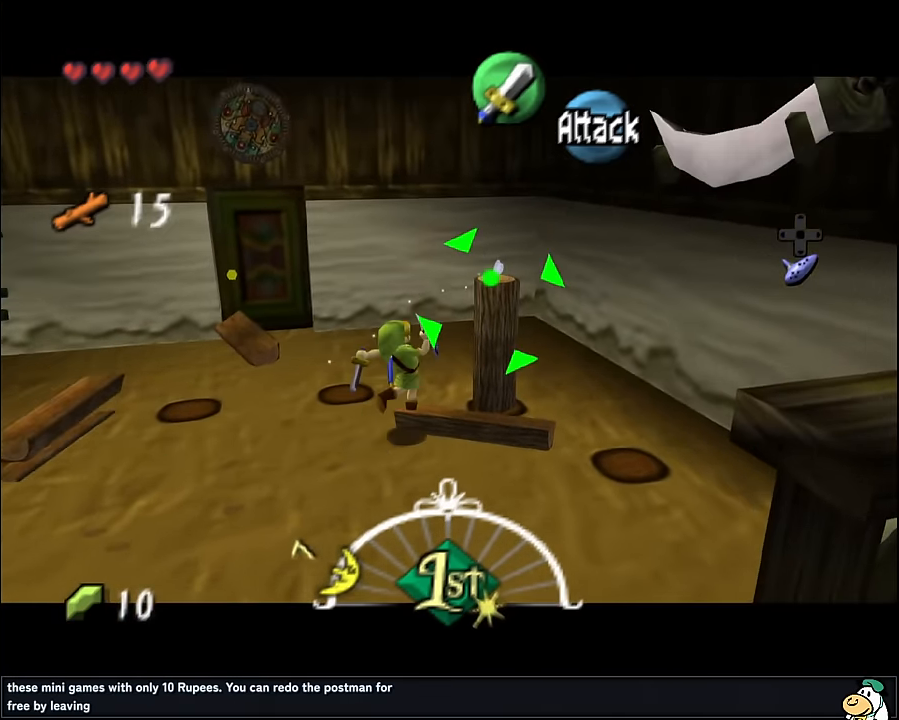
{"buttons": [], "left_stick": "center", "events": [[33, "A", "down"], [100, "A", "up"], [167, "A", "down"], [250, "A", "up"], [500, "Z", "up"]]}
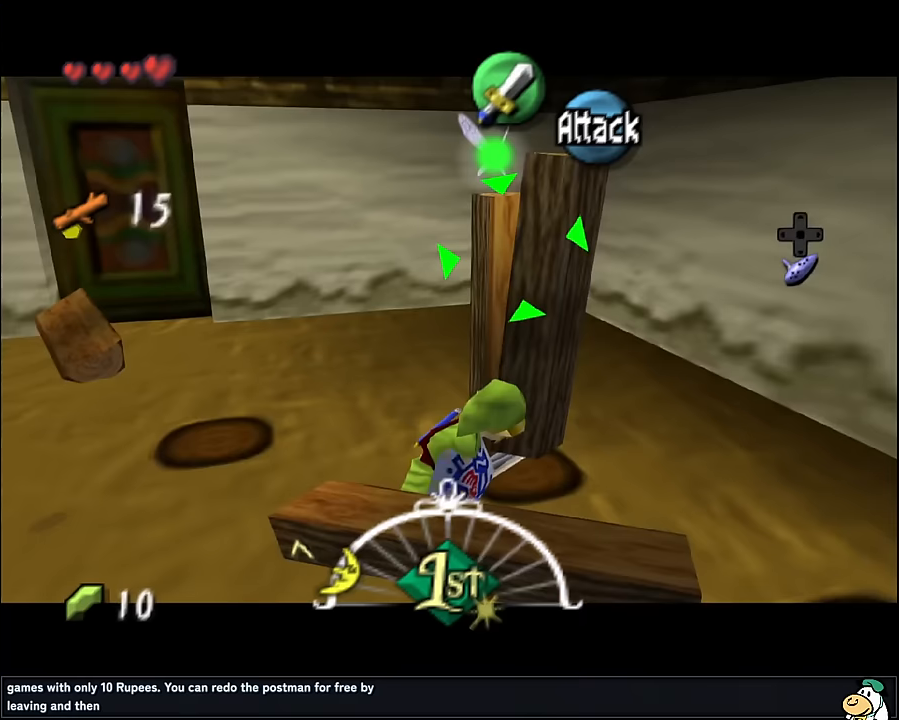
{"buttons": [], "left_stick": "down-left", "events": [[100, "left_stick", "down-left"]]}
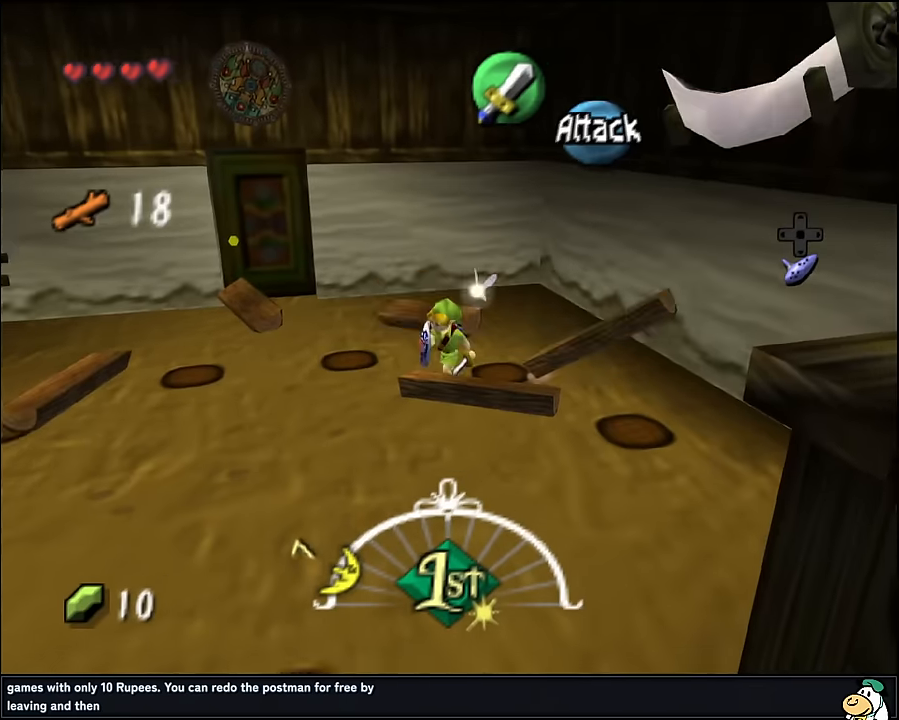
{"buttons": [], "left_stick": "down-left", "events": []}
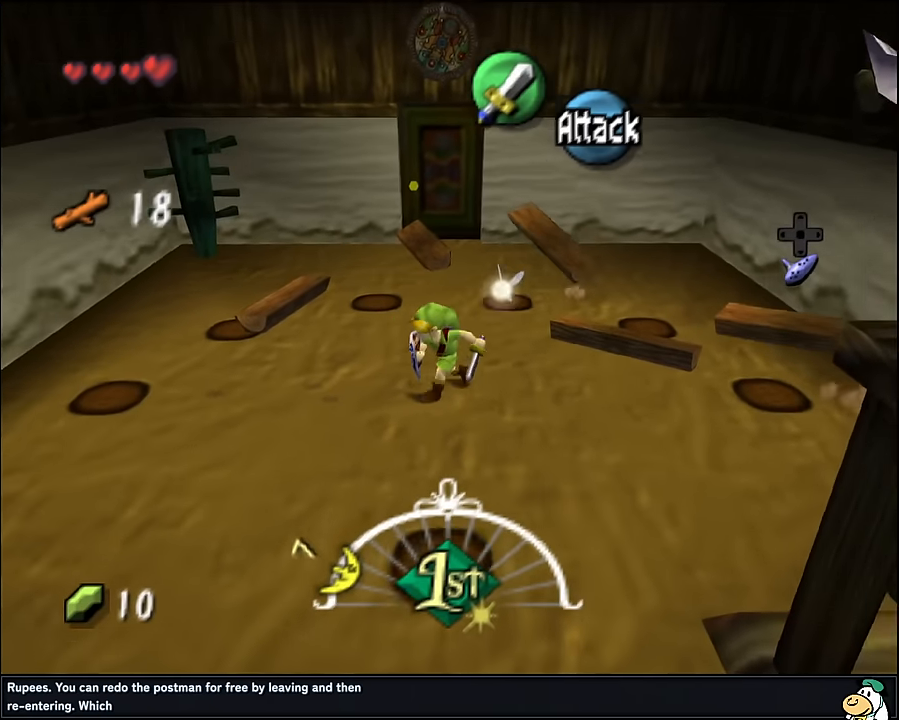
{"buttons": [], "left_stick": "center", "events": [[67, "left_stick", "center"]]}
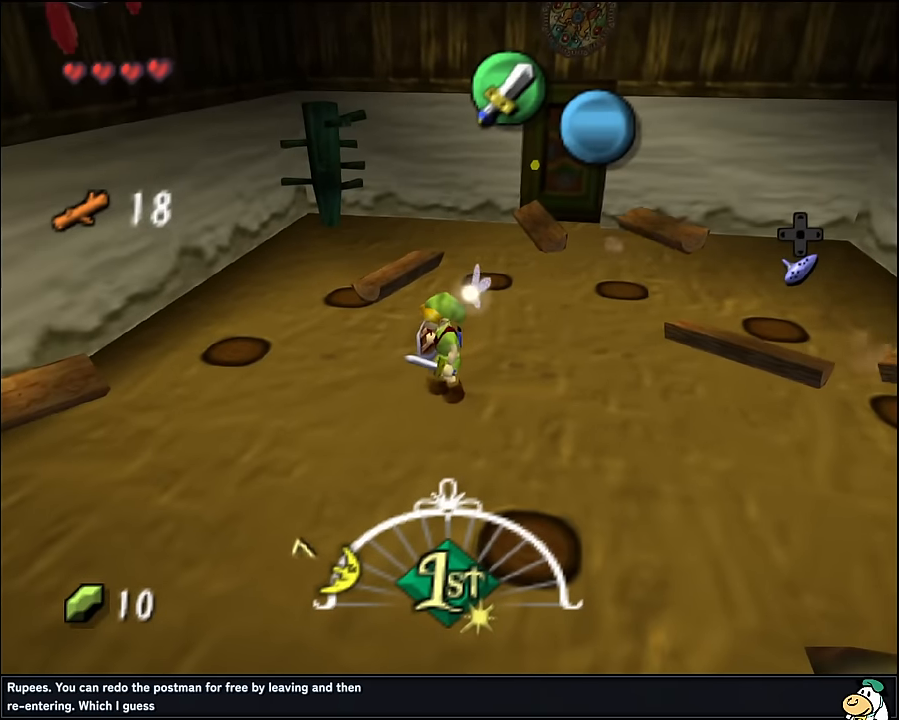
{"buttons": [], "left_stick": "center", "events": []}
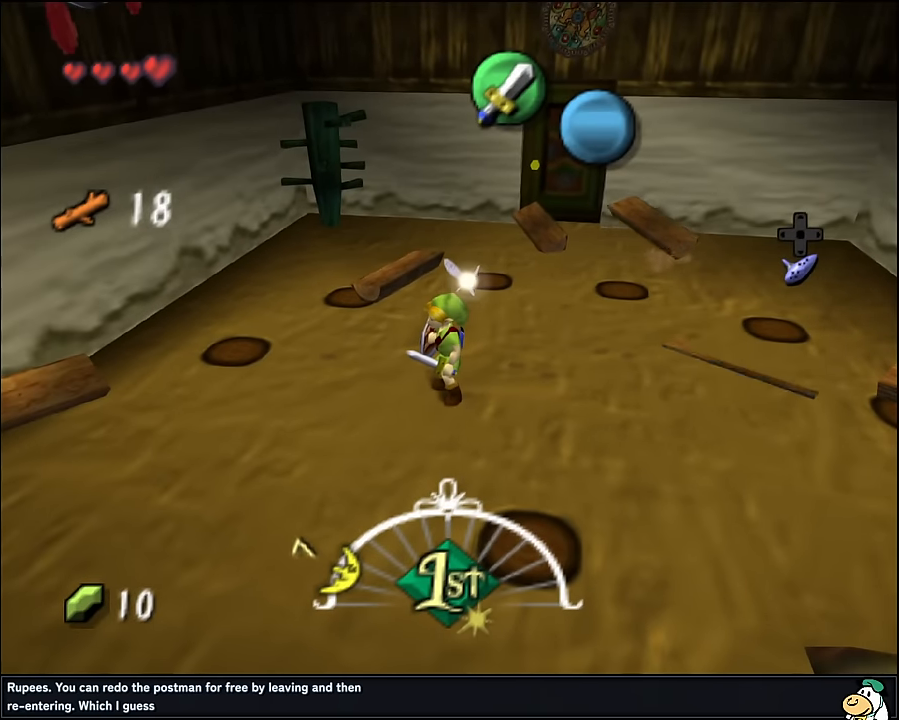
{"buttons": [], "left_stick": "center", "events": []}
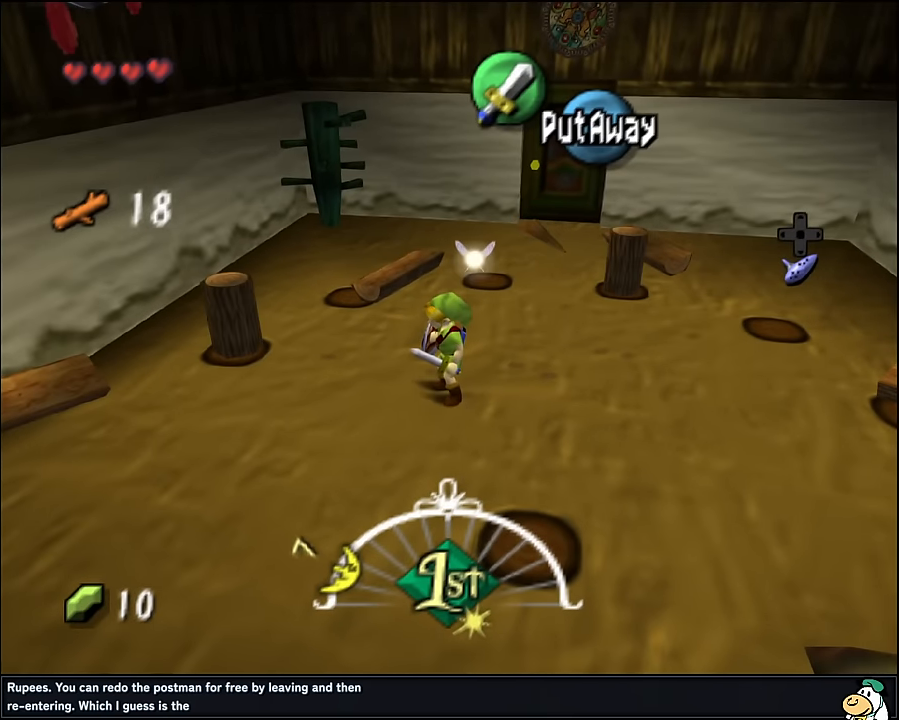
{"buttons": [], "left_stick": "center", "events": [[217, "left_stick", "up-left"], [467, "left_stick", "center"]]}
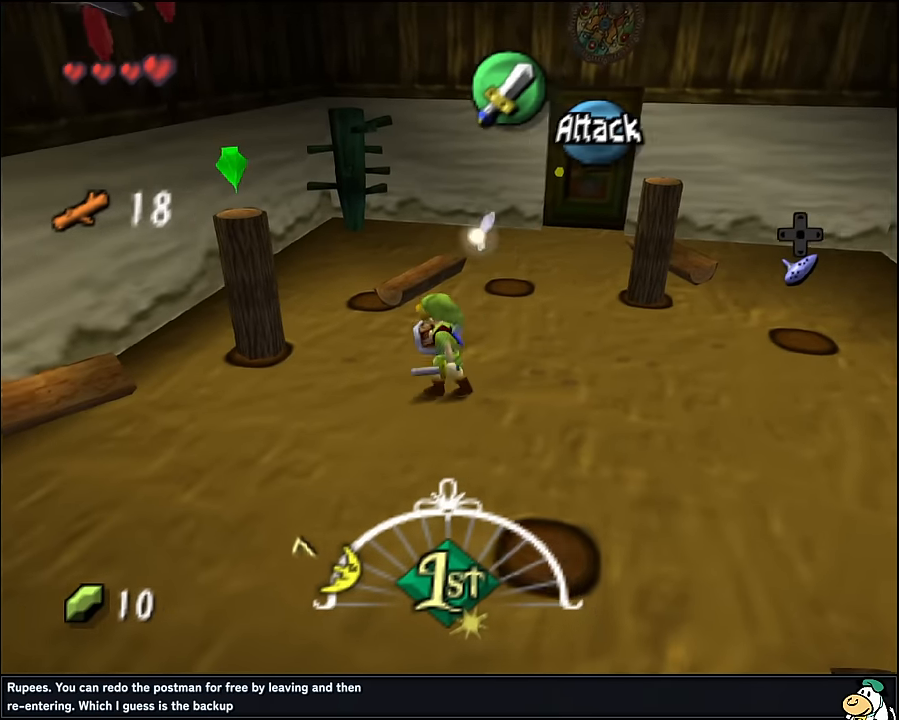
{"buttons": ["Z"], "left_stick": "center", "events": [[84, "Z", "down"]]}
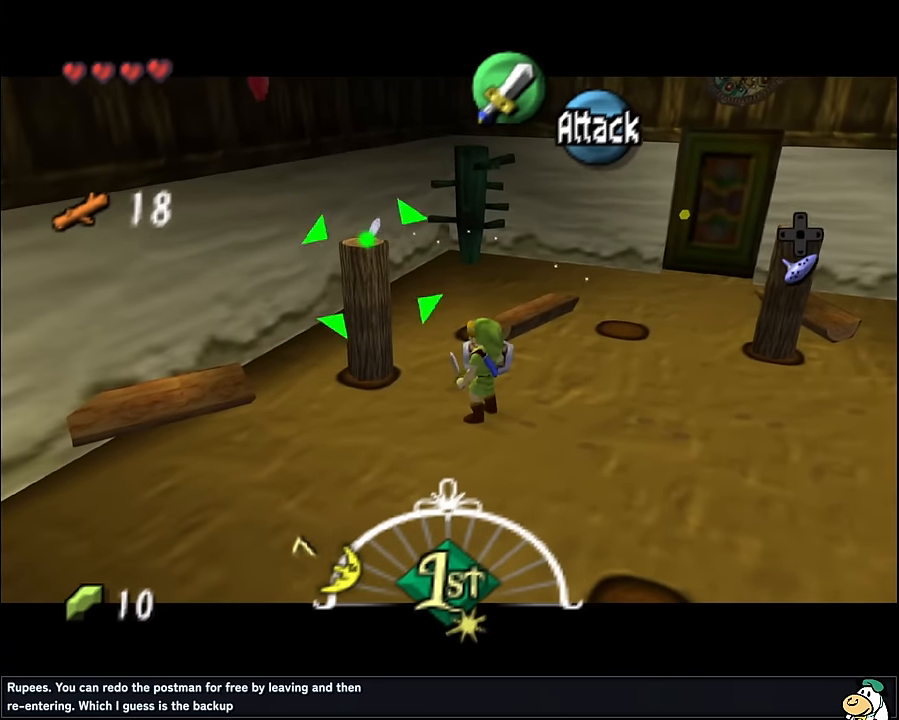
{"buttons": ["Z"], "left_stick": "center", "events": [[100, "A", "down"], [200, "A", "up"], [250, "A", "down"], [334, "A", "up"], [417, "A", "down"], [484, "A", "up"]]}
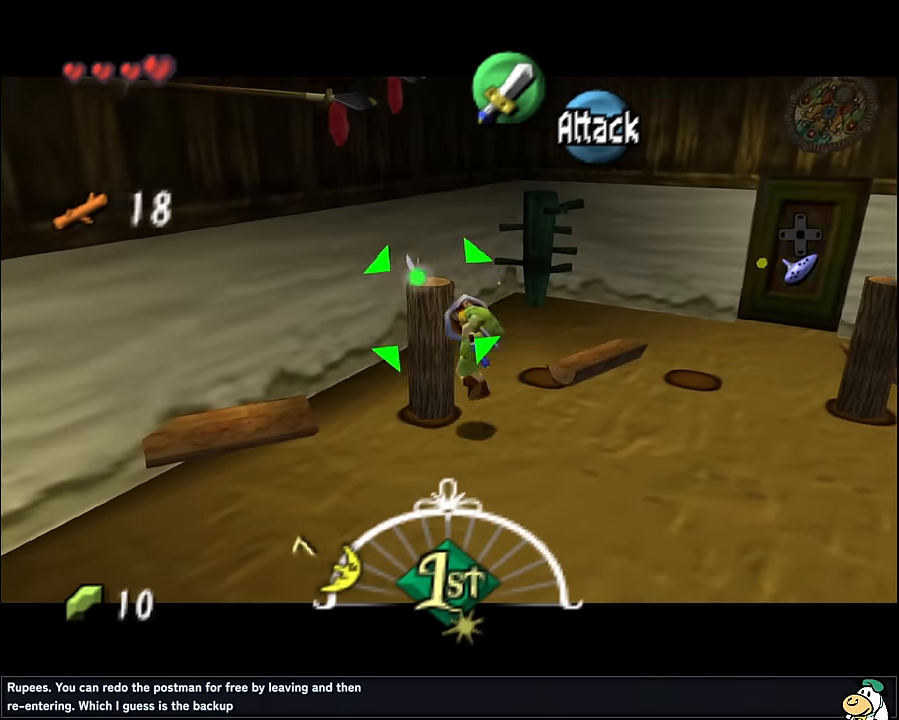
{"buttons": [], "left_stick": "right", "events": [[367, "Z", "up"], [384, "left_stick", "right"]]}
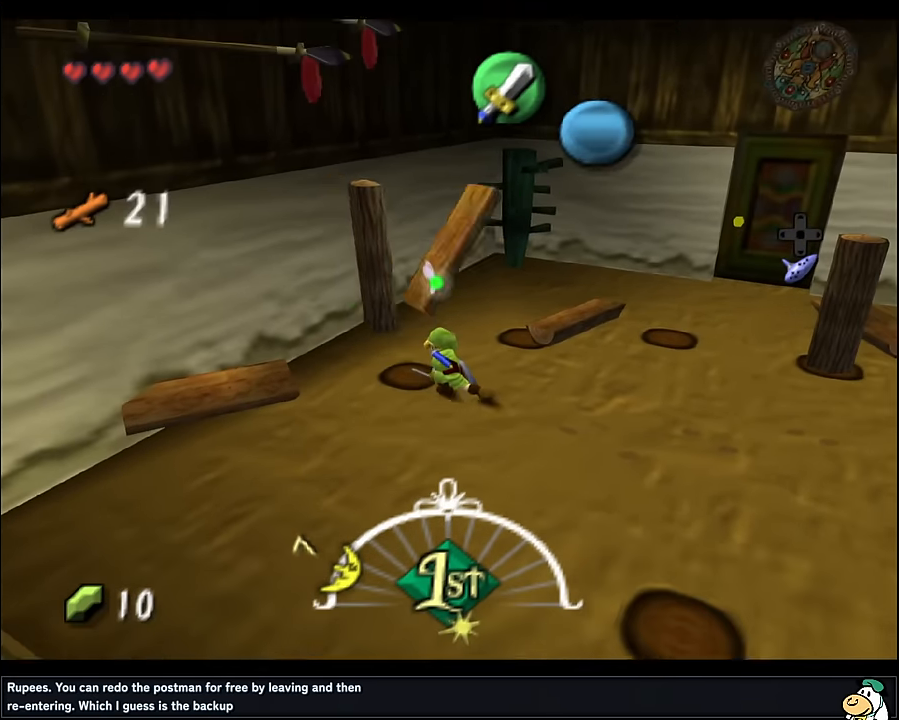
{"buttons": [], "left_stick": "right", "events": []}
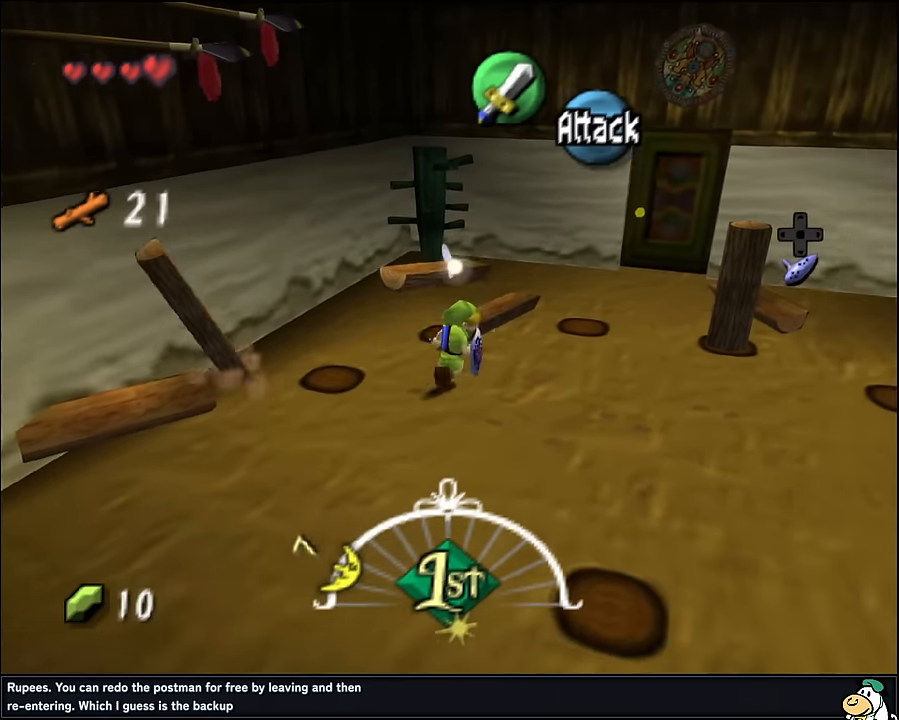
{"buttons": ["Z"], "left_stick": "center", "events": [[84, "left_stick", "up-right"], [300, "left_stick", "center"], [450, "Z", "down"]]}